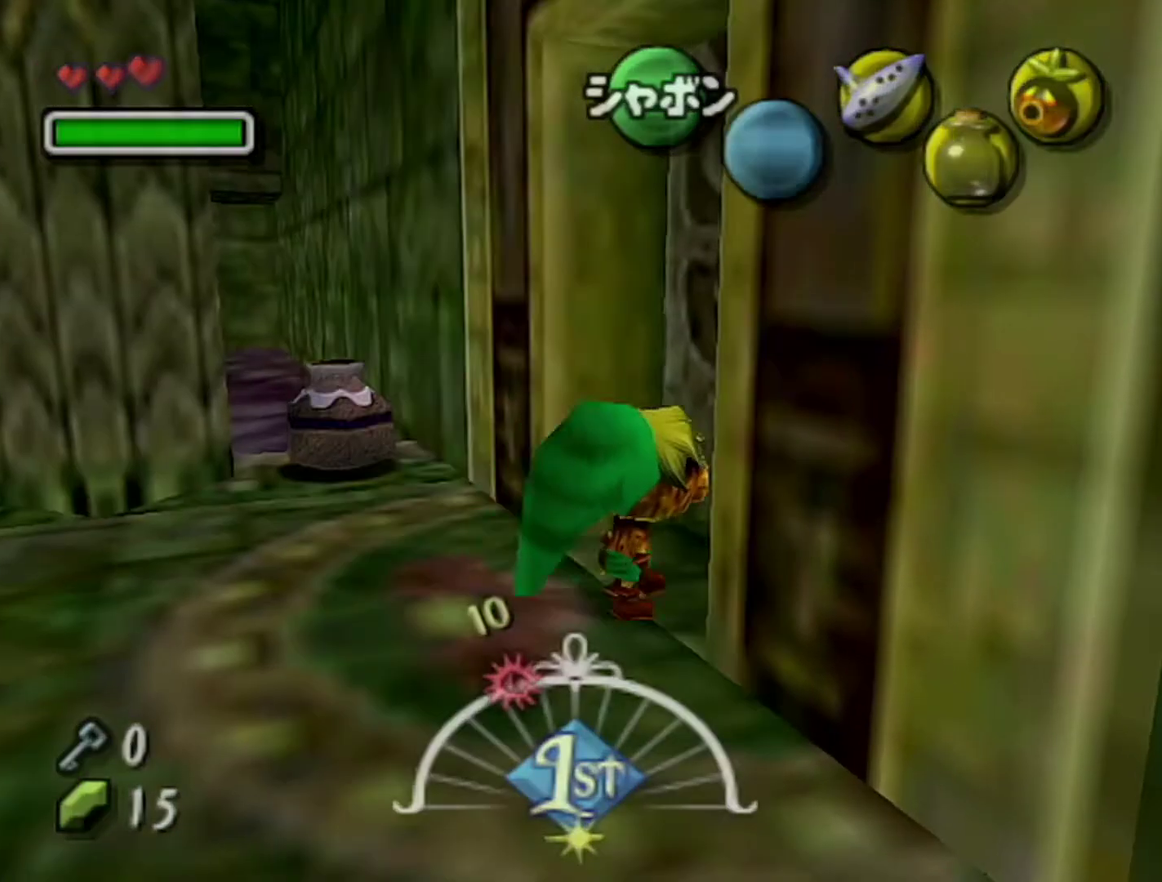
Gameplay with a controller (Nintendo layout); each line is a JSON object with the inputs held at the frame after it. "events" lists button and stick changes between this image and that frame as [ms after this image, input, new state], when the widget could be followed in between. Not read: L3 R3.
{"buttons": [], "left_stick": "center", "events": [[183, "A", "up"]]}
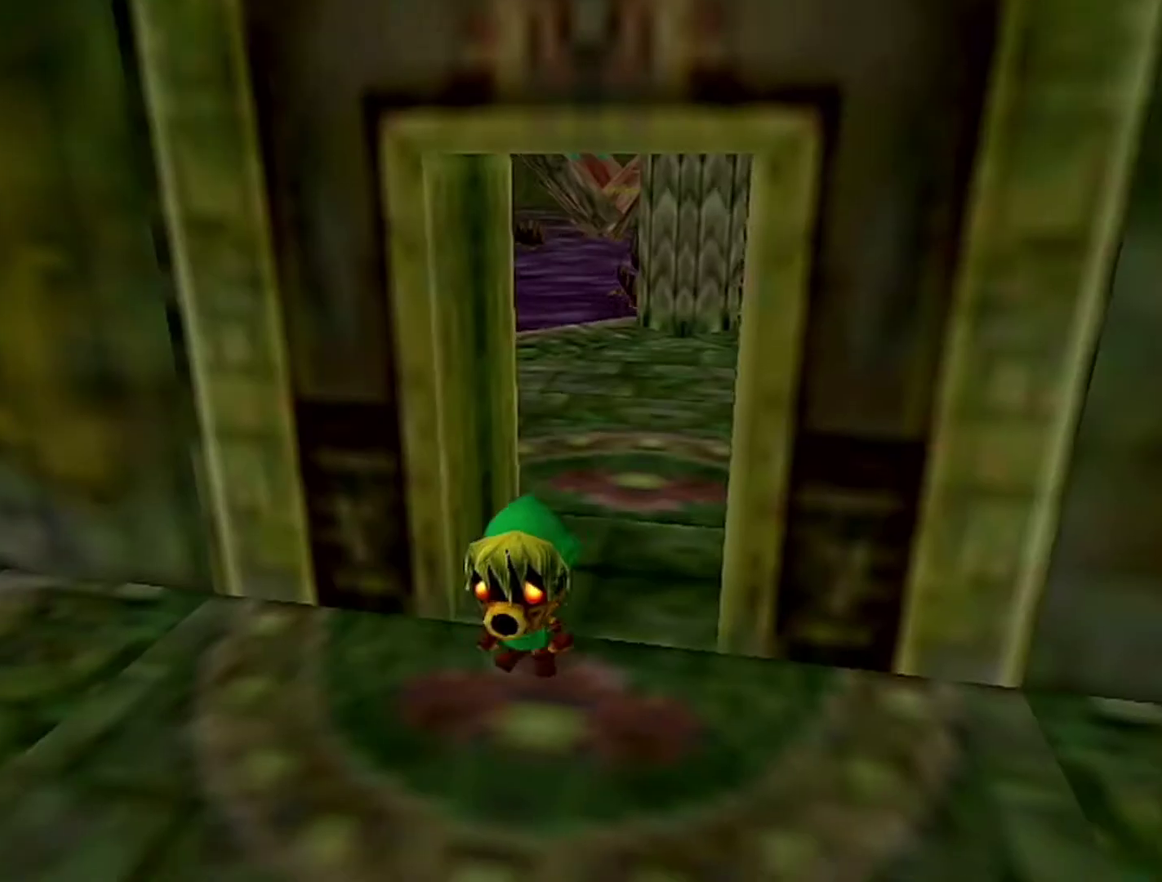
{"buttons": [], "left_stick": "up", "events": [[433, "left_stick", "up"]]}
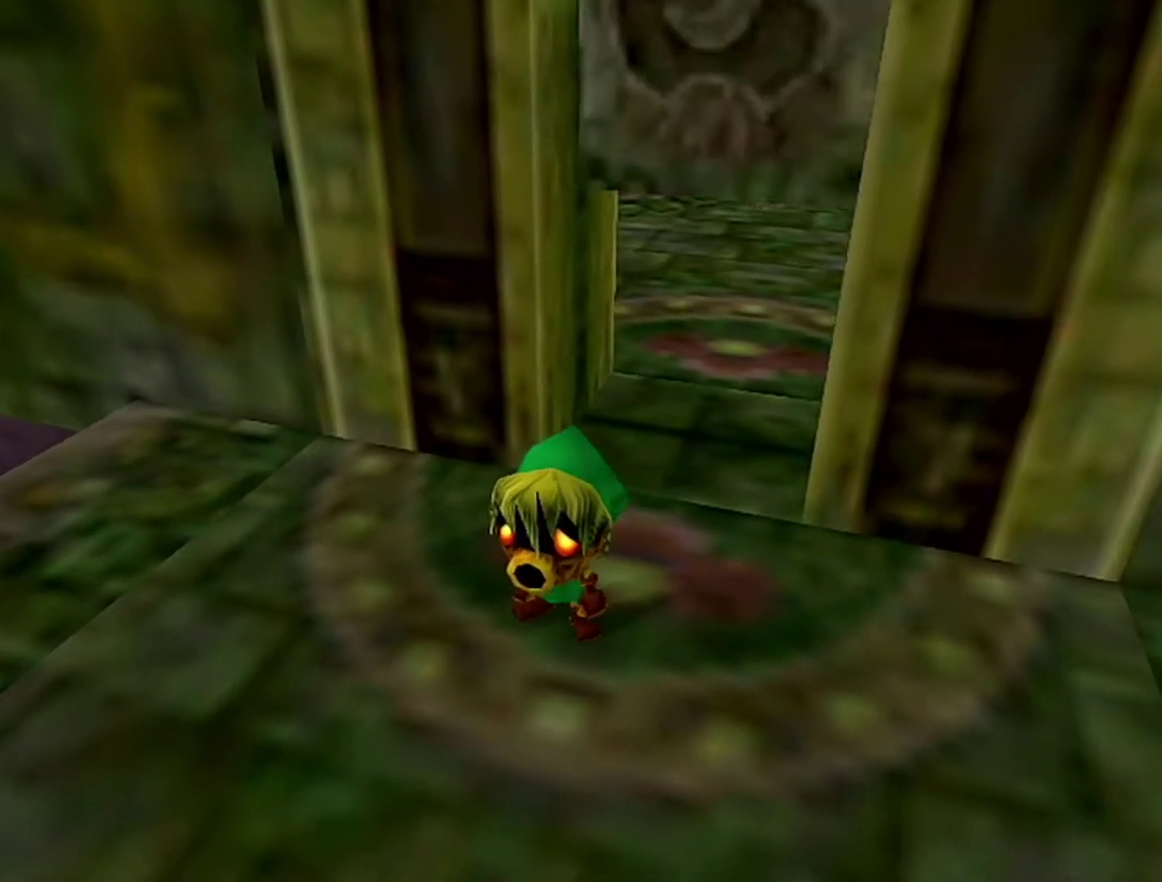
{"buttons": [], "left_stick": "up-left", "events": [[333, "left_stick", "up-left"]]}
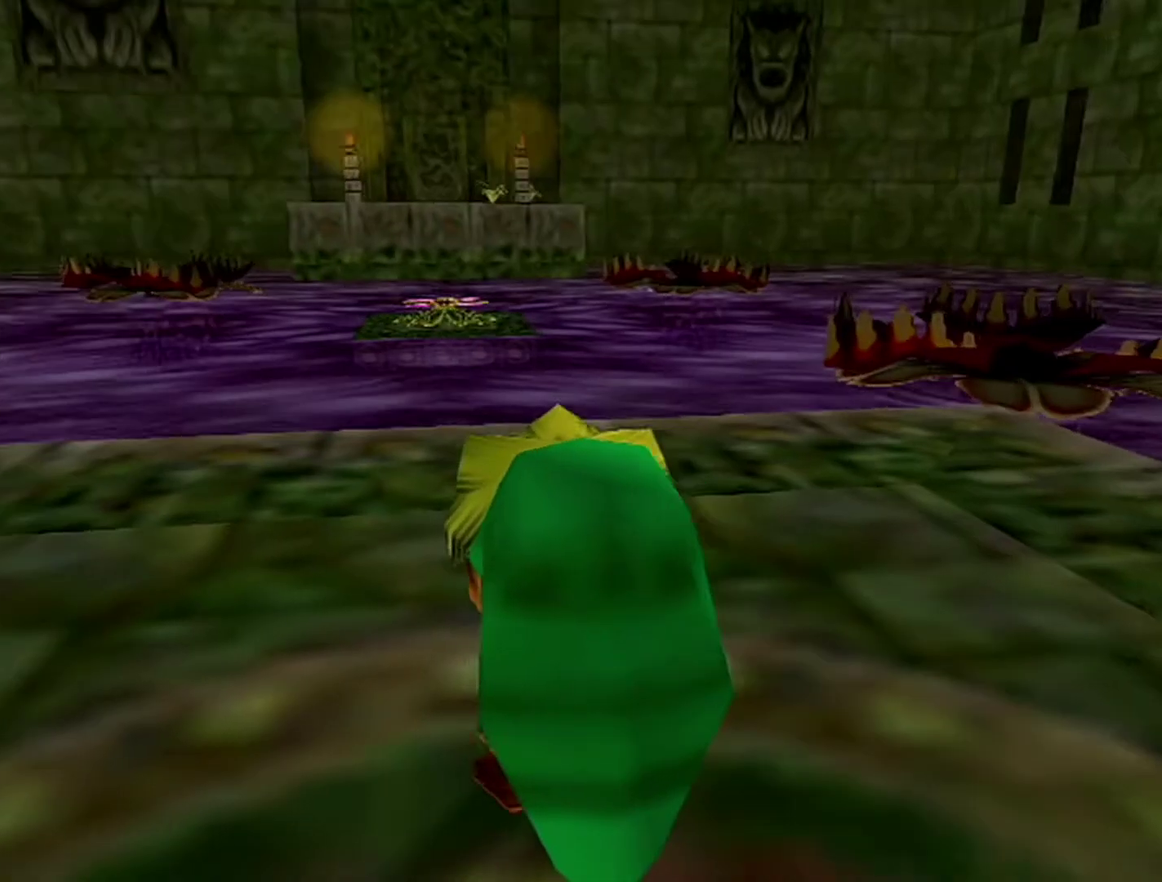
{"buttons": [], "left_stick": "up-left", "events": []}
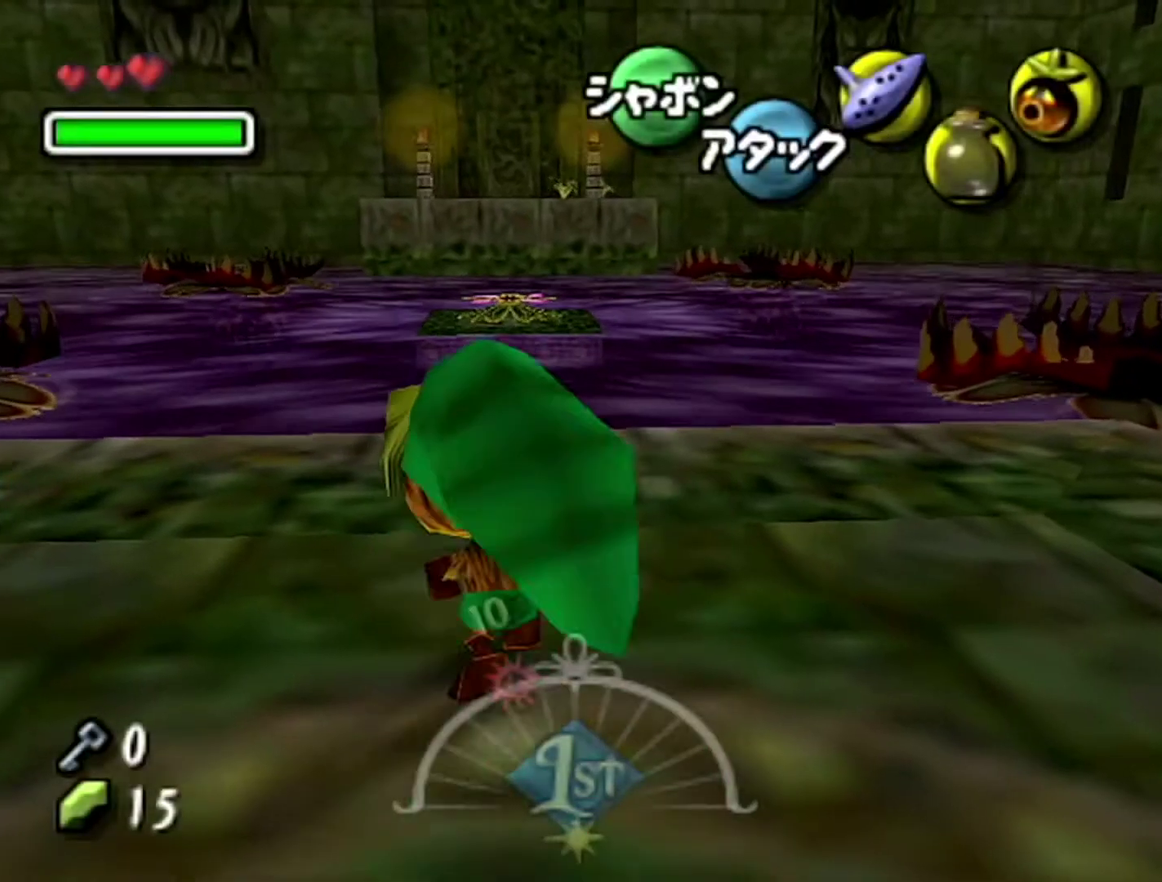
{"buttons": ["A"], "left_stick": "up", "events": [[17, "left_stick", "up"], [283, "A", "down"]]}
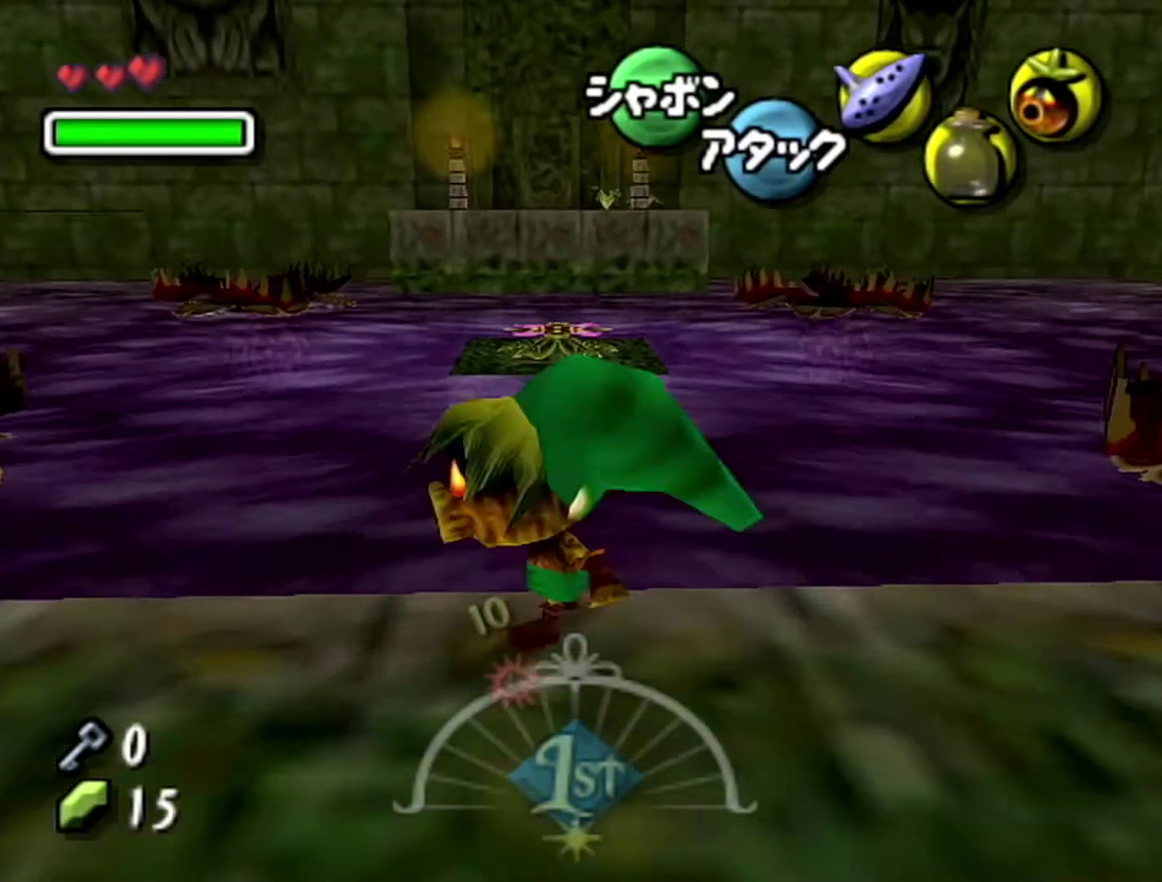
{"buttons": ["A"], "left_stick": "up", "events": []}
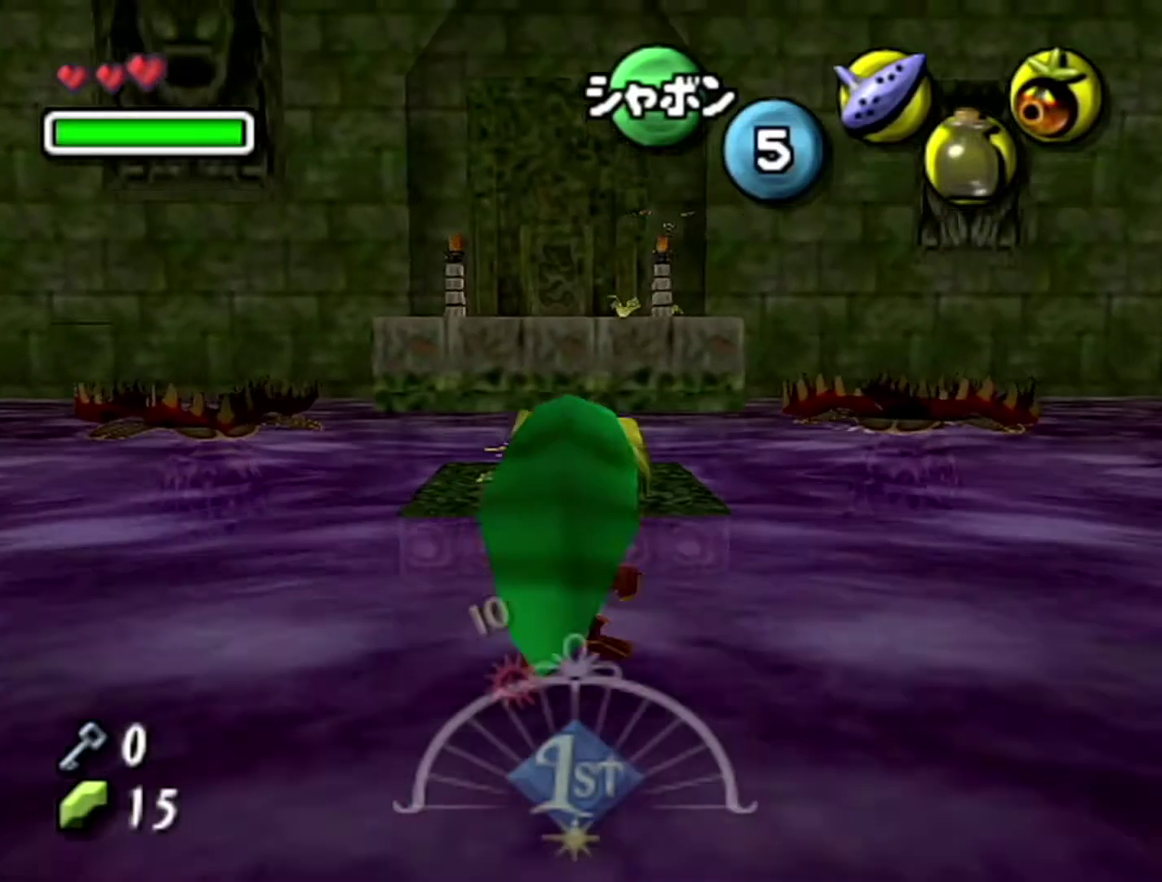
{"buttons": ["A"], "left_stick": "up", "events": []}
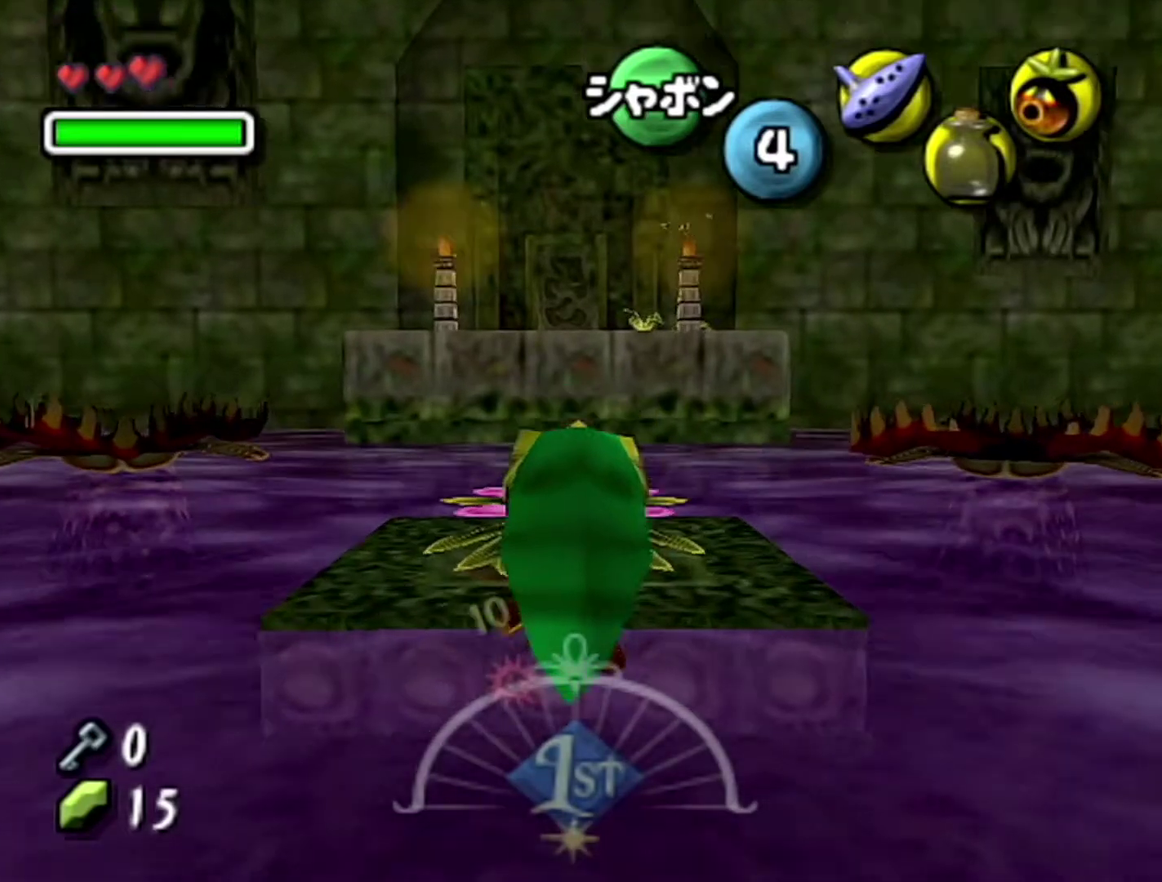
{"buttons": ["A"], "left_stick": "center", "events": [[217, "left_stick", "center"]]}
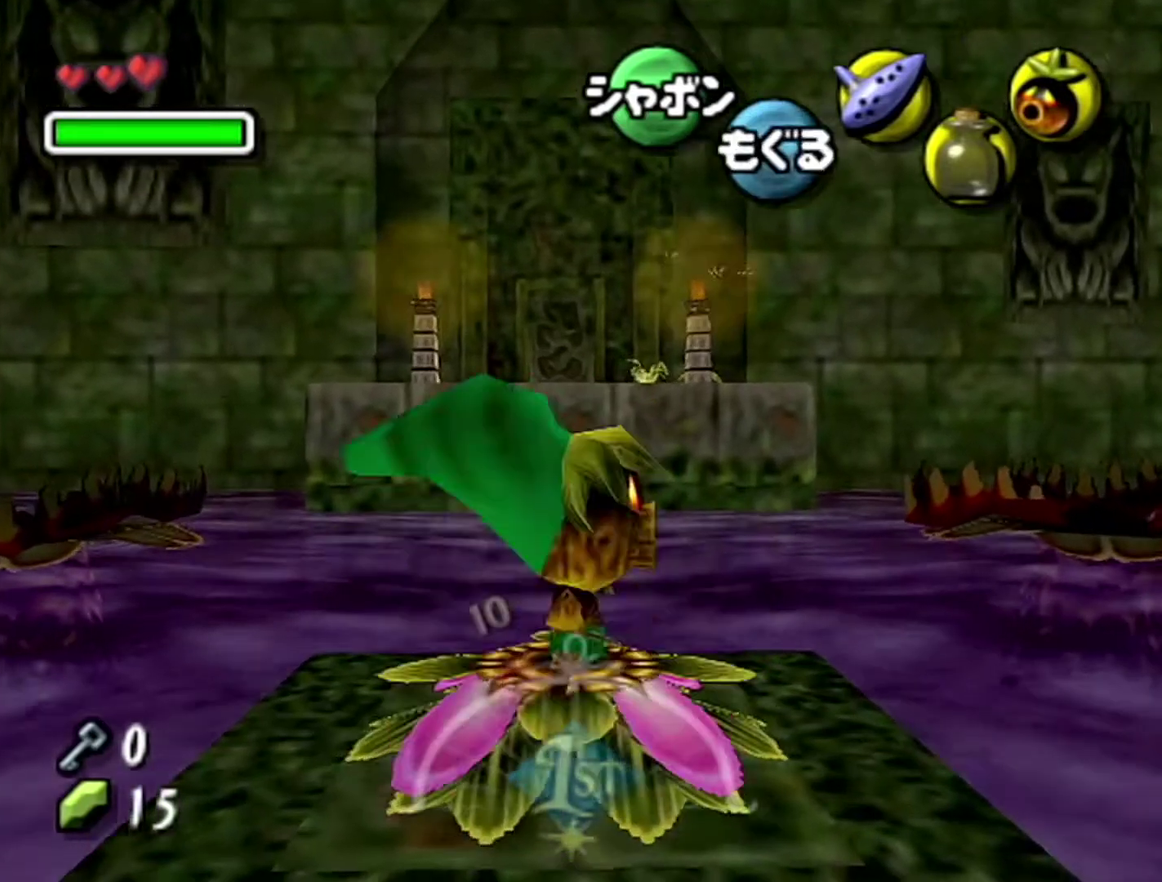
{"buttons": ["A"], "left_stick": "left", "events": [[83, "left_stick", "left"]]}
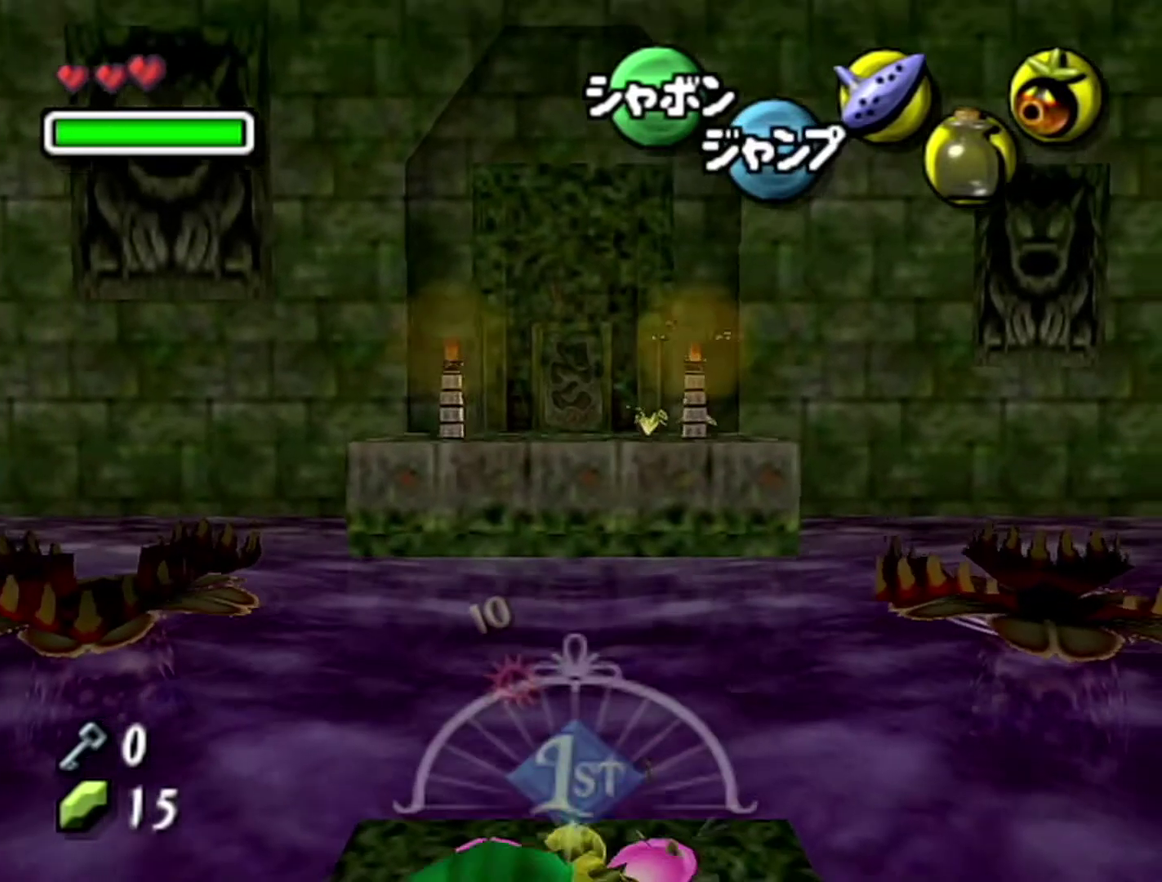
{"buttons": ["A"], "left_stick": "left", "events": []}
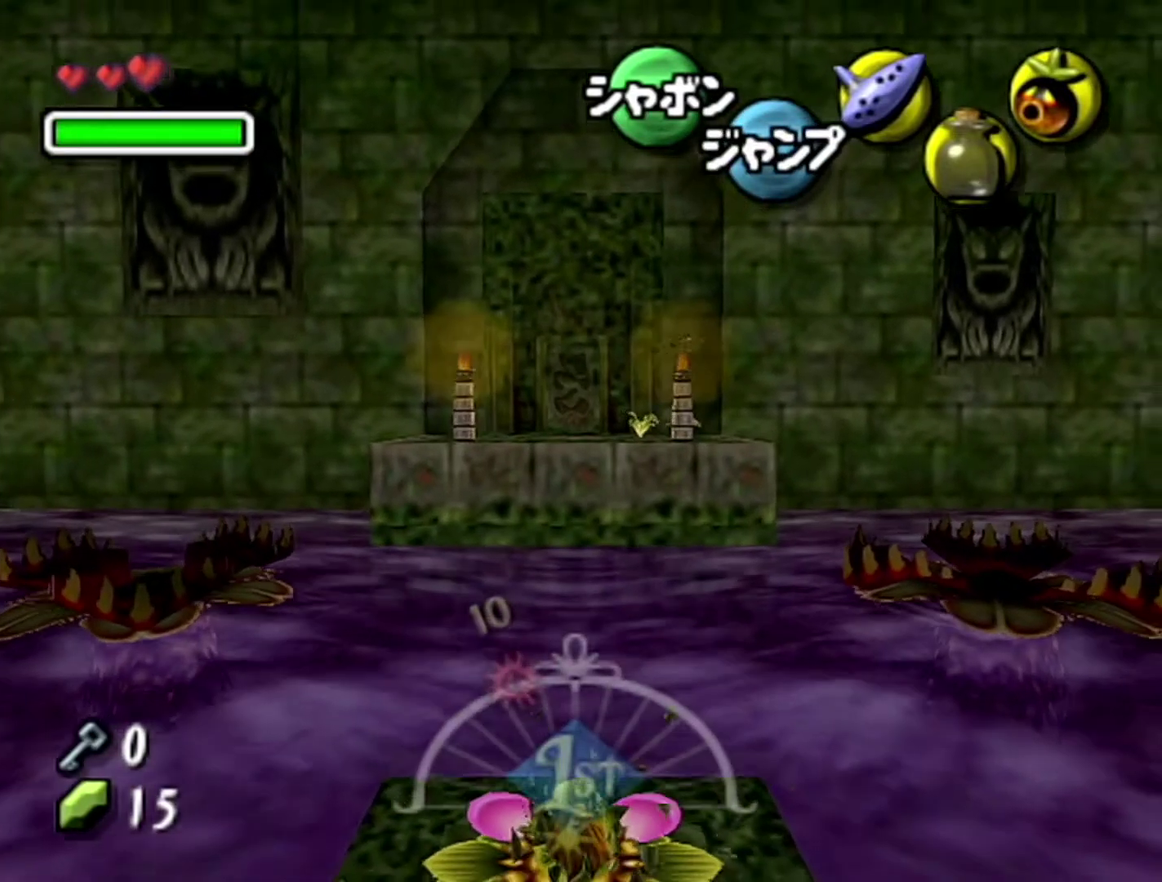
{"buttons": ["A"], "left_stick": "left", "events": []}
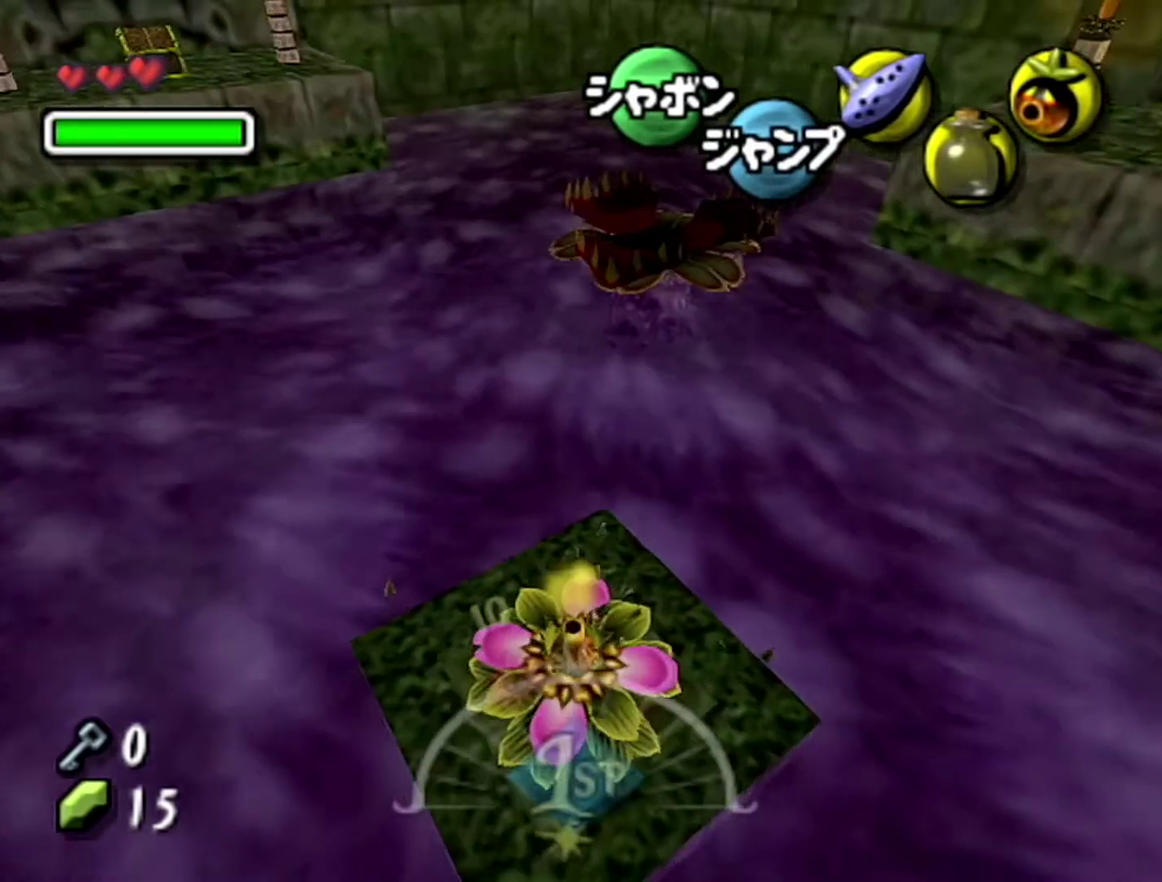
{"buttons": [], "left_stick": "up-left", "events": [[17, "A", "up"], [17, "left_stick", "up-left"], [150, "left_stick", "center"], [250, "left_stick", "up-left"]]}
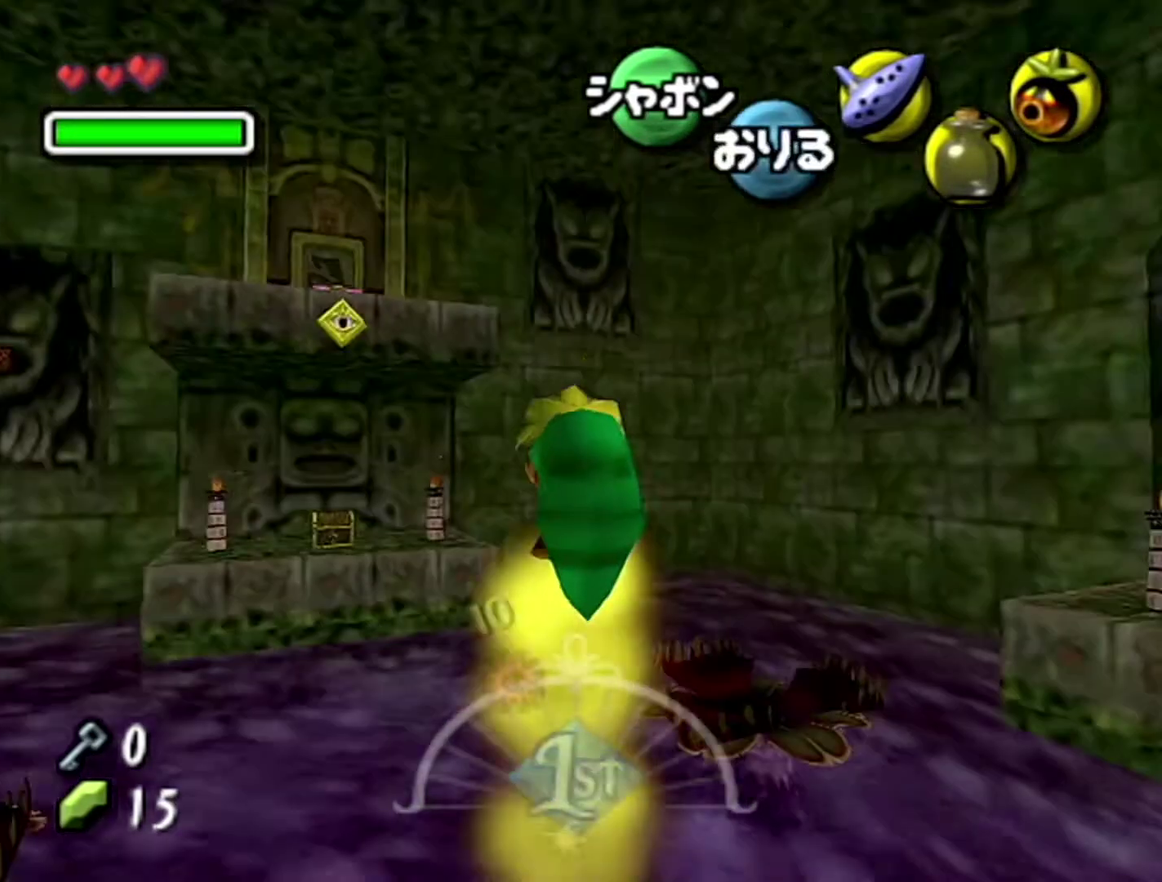
{"buttons": [], "left_stick": "up-left", "events": []}
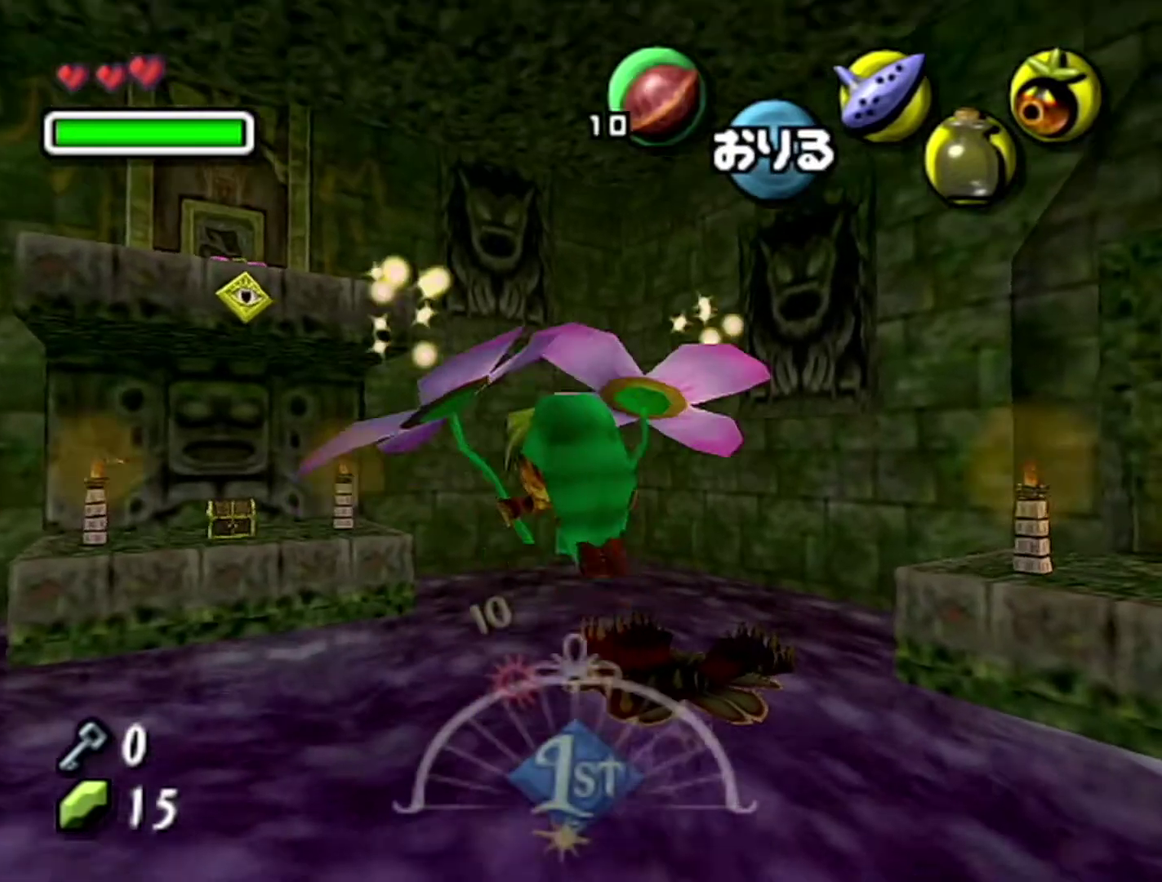
{"buttons": [], "left_stick": "up-left", "events": [[200, "left_stick", "center"], [467, "left_stick", "up-left"]]}
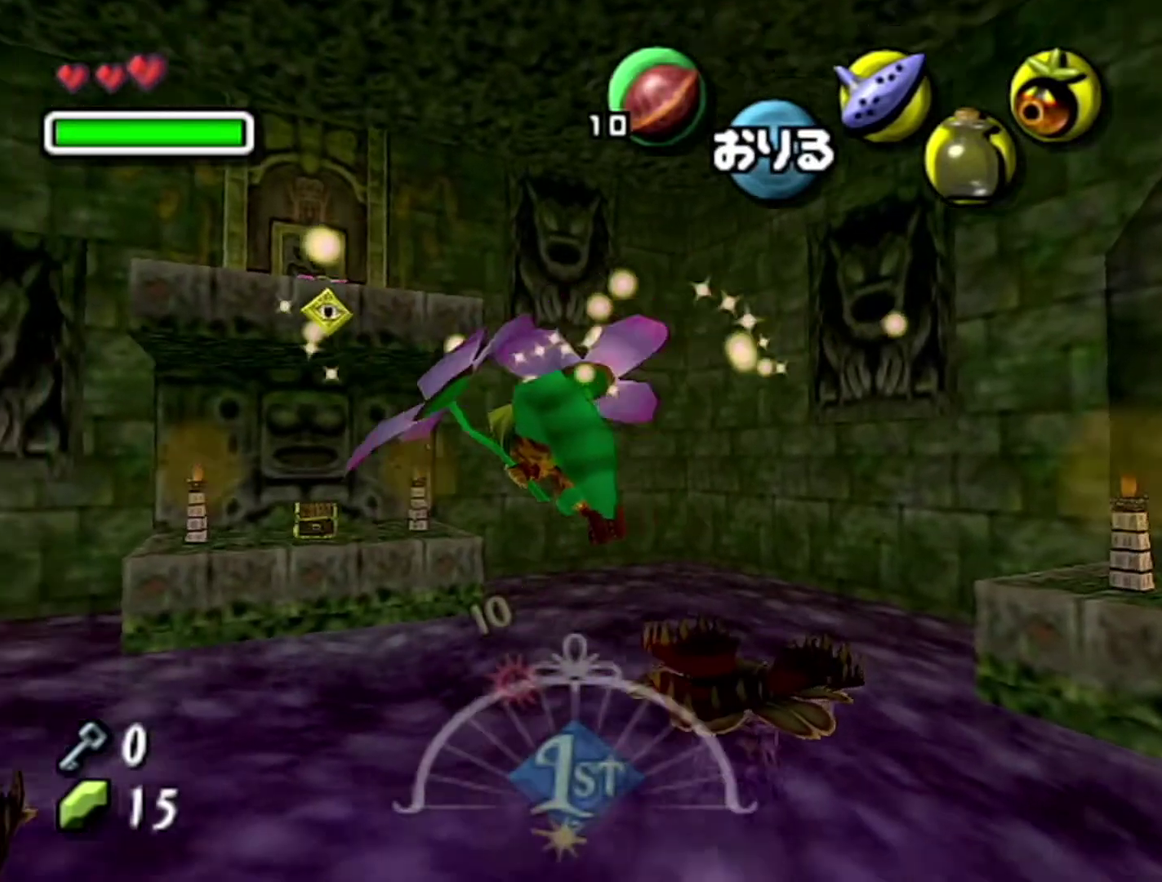
{"buttons": [], "left_stick": "up-left", "events": []}
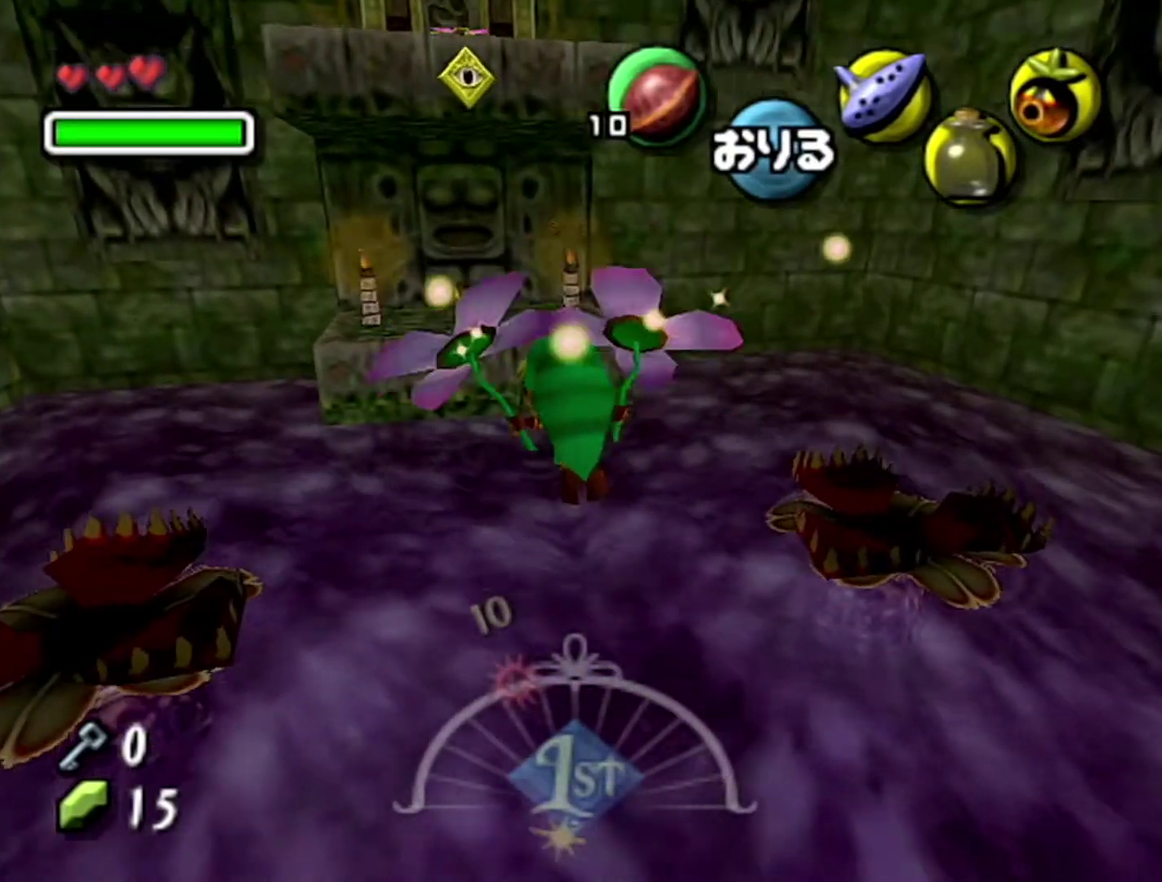
{"buttons": [], "left_stick": "up-left", "events": []}
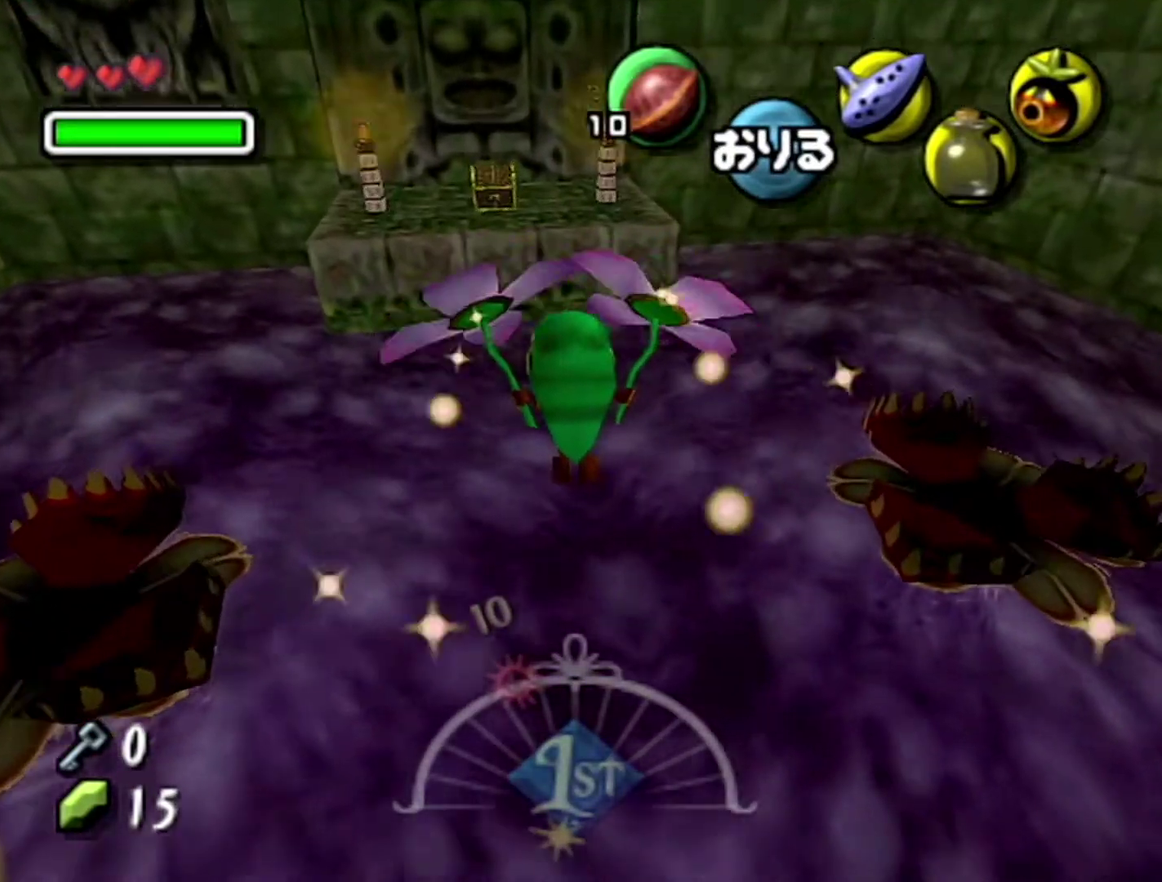
{"buttons": [], "left_stick": "up-left", "events": []}
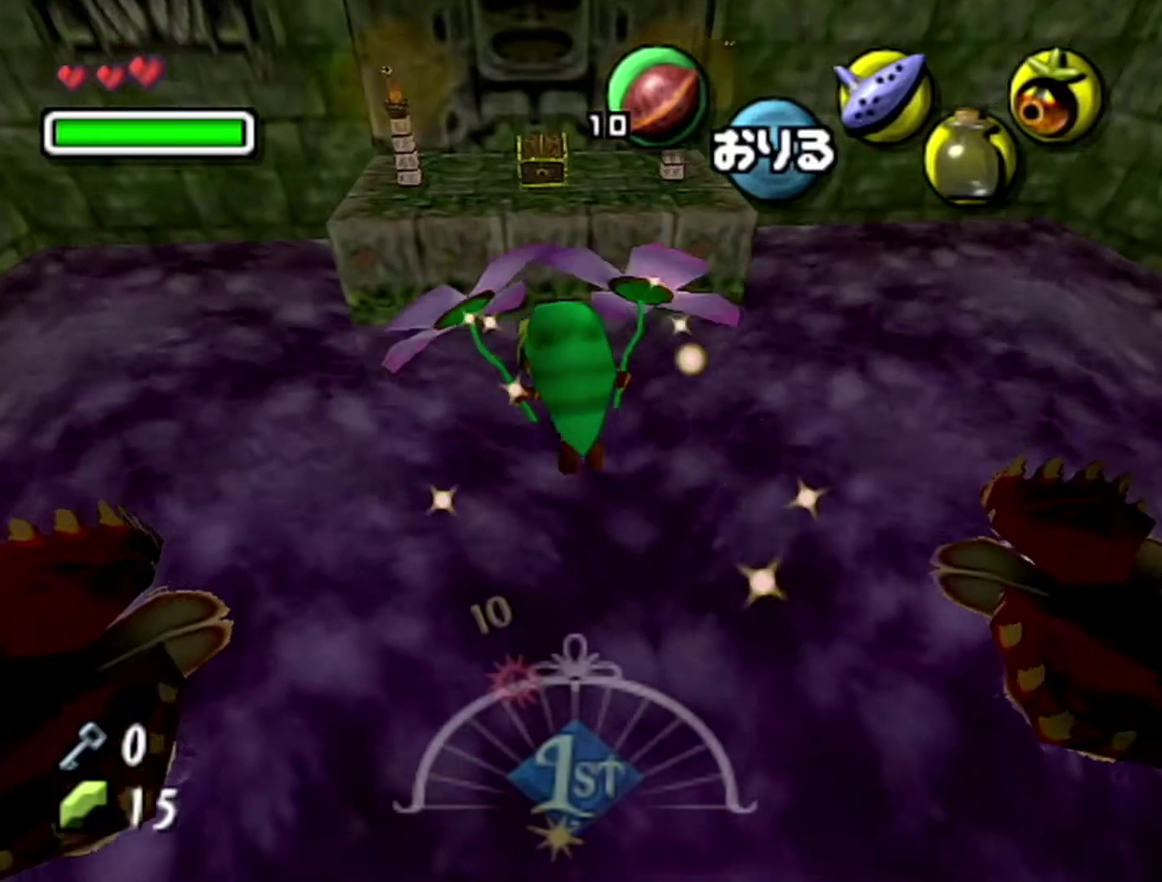
{"buttons": [], "left_stick": "up", "events": [[50, "left_stick", "up"]]}
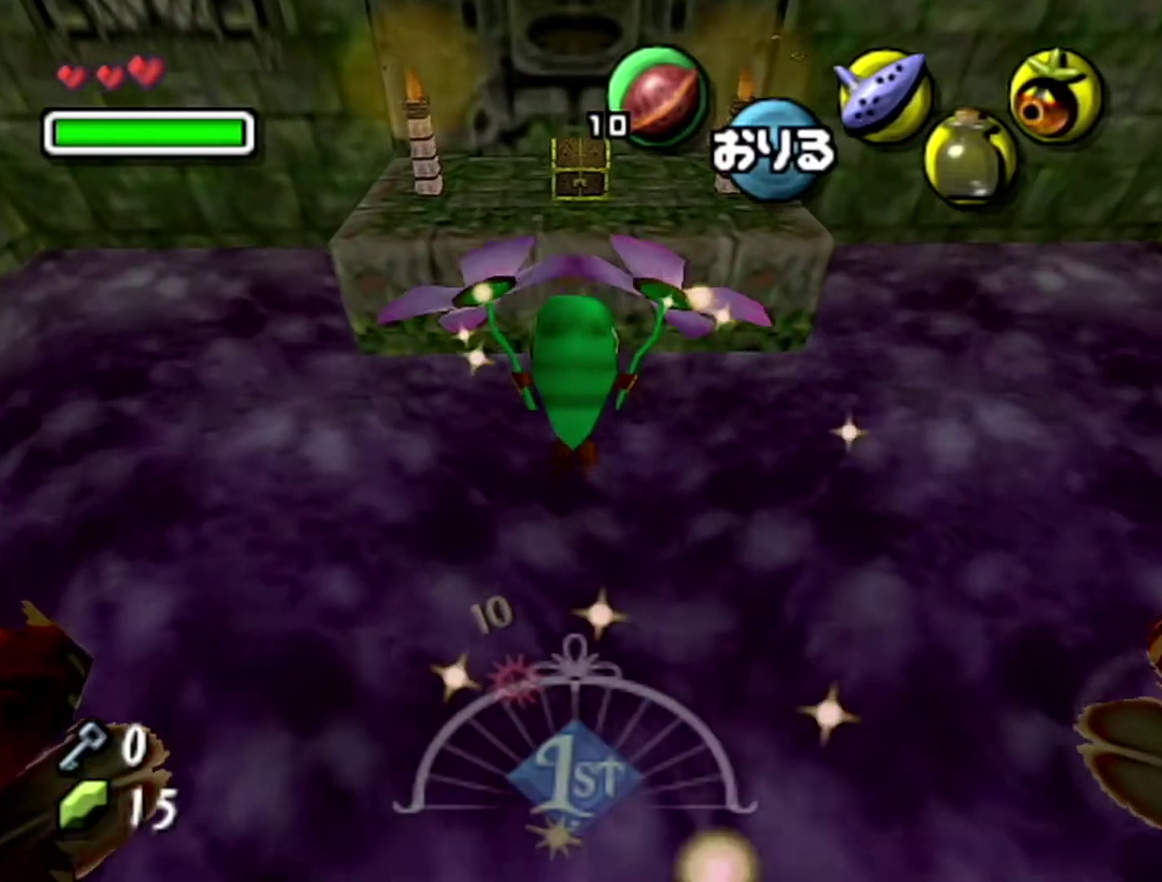
{"buttons": [], "left_stick": "up", "events": []}
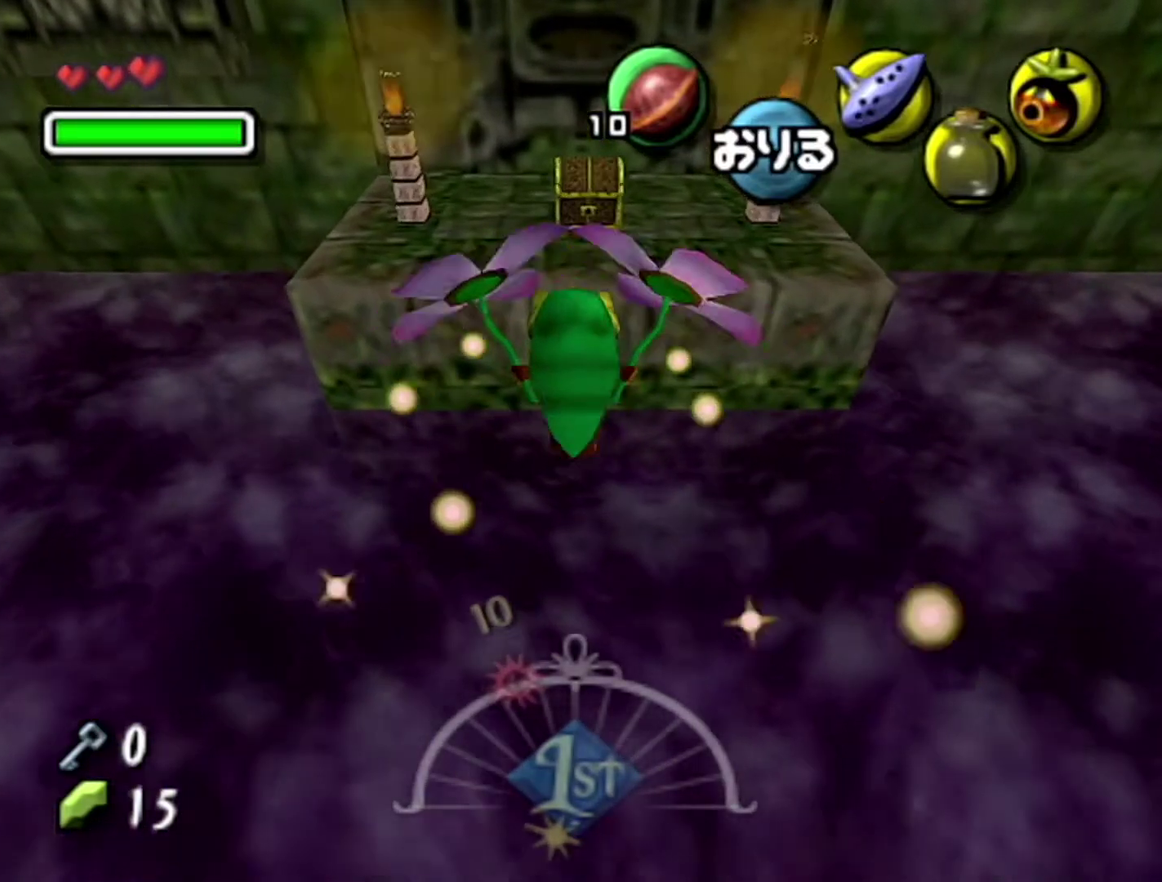
{"buttons": [], "left_stick": "up", "events": []}
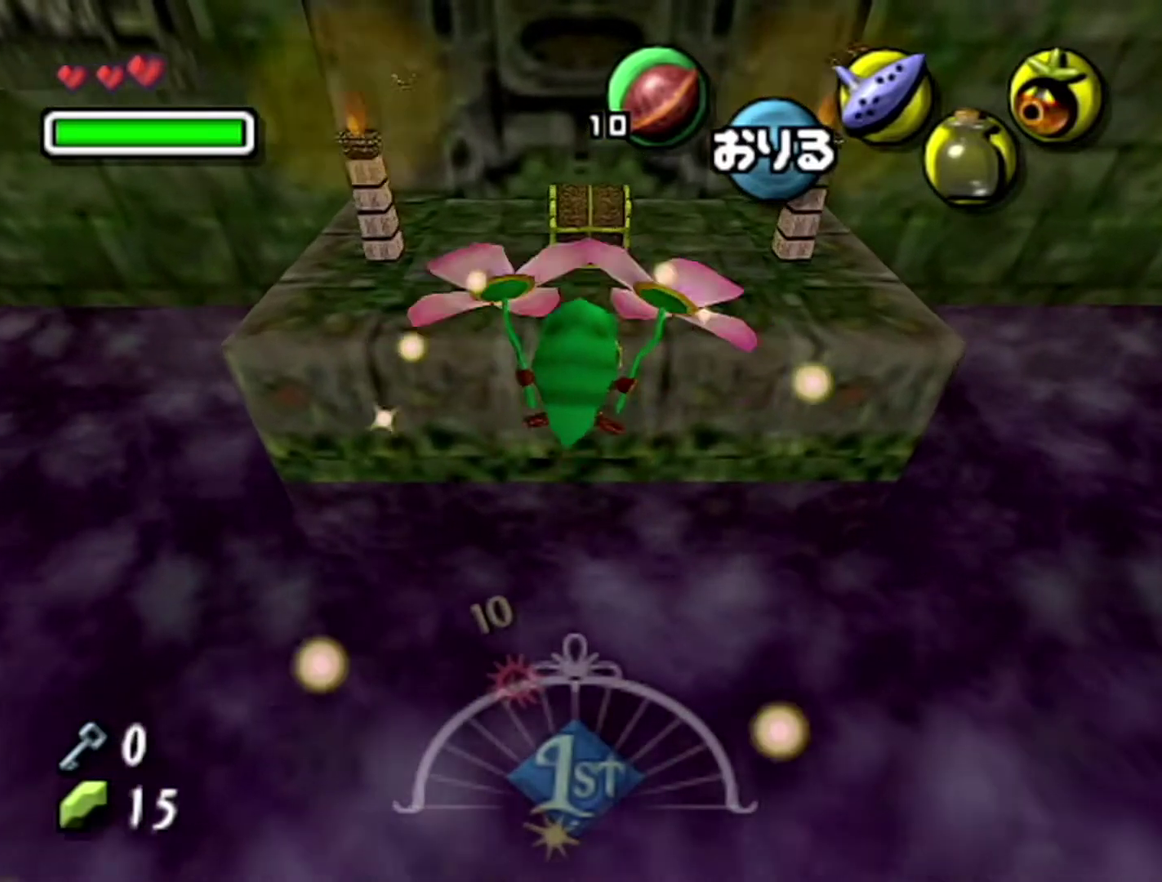
{"buttons": [], "left_stick": "up", "events": []}
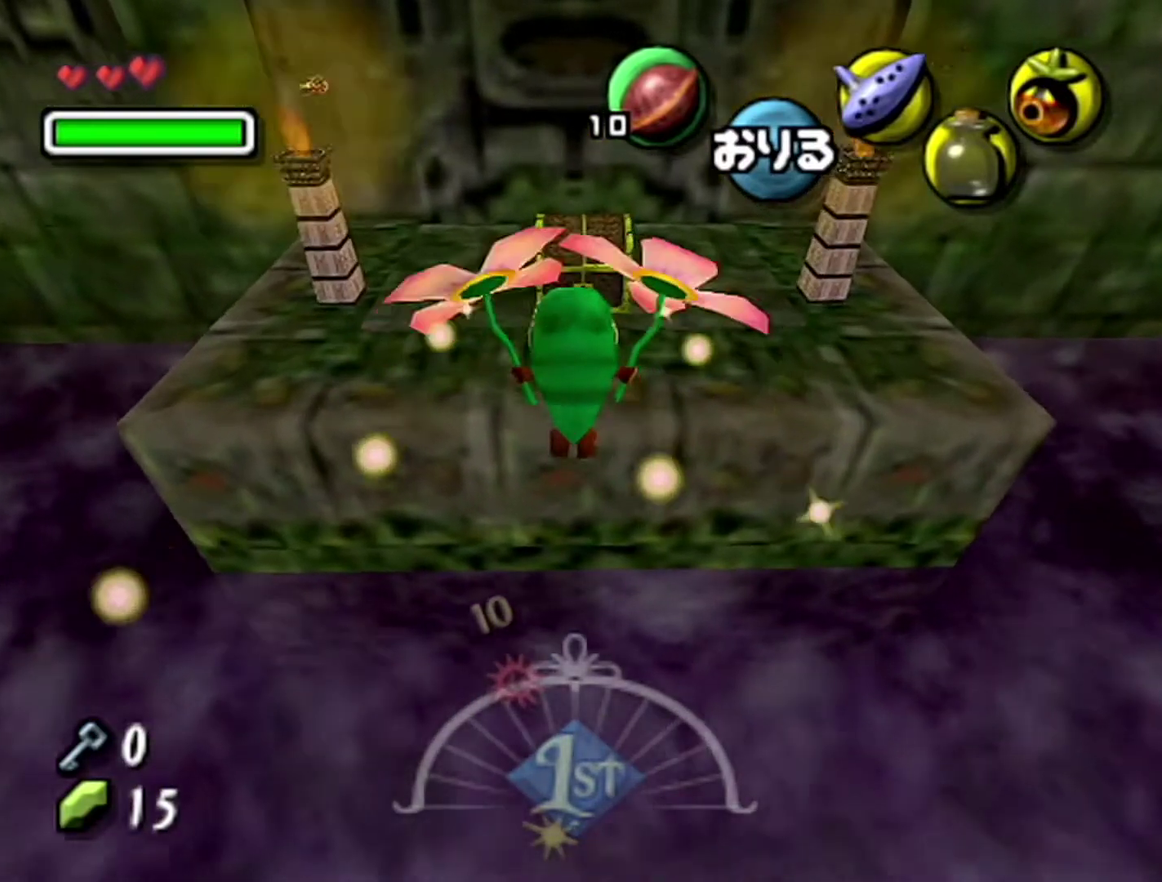
{"buttons": [], "left_stick": "up", "events": [[267, "A", "down"], [367, "A", "up"]]}
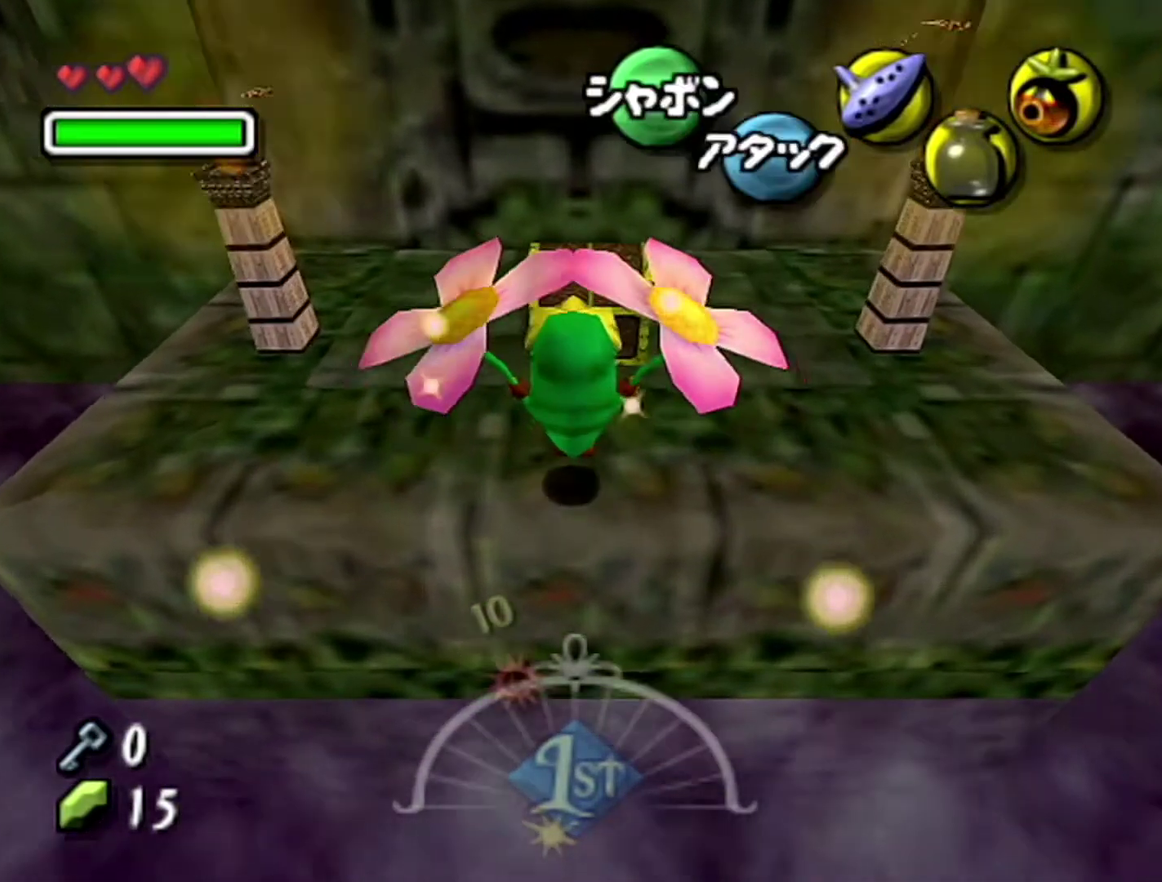
{"buttons": [], "left_stick": "center", "events": [[300, "A", "down"], [367, "A", "up"], [367, "left_stick", "center"]]}
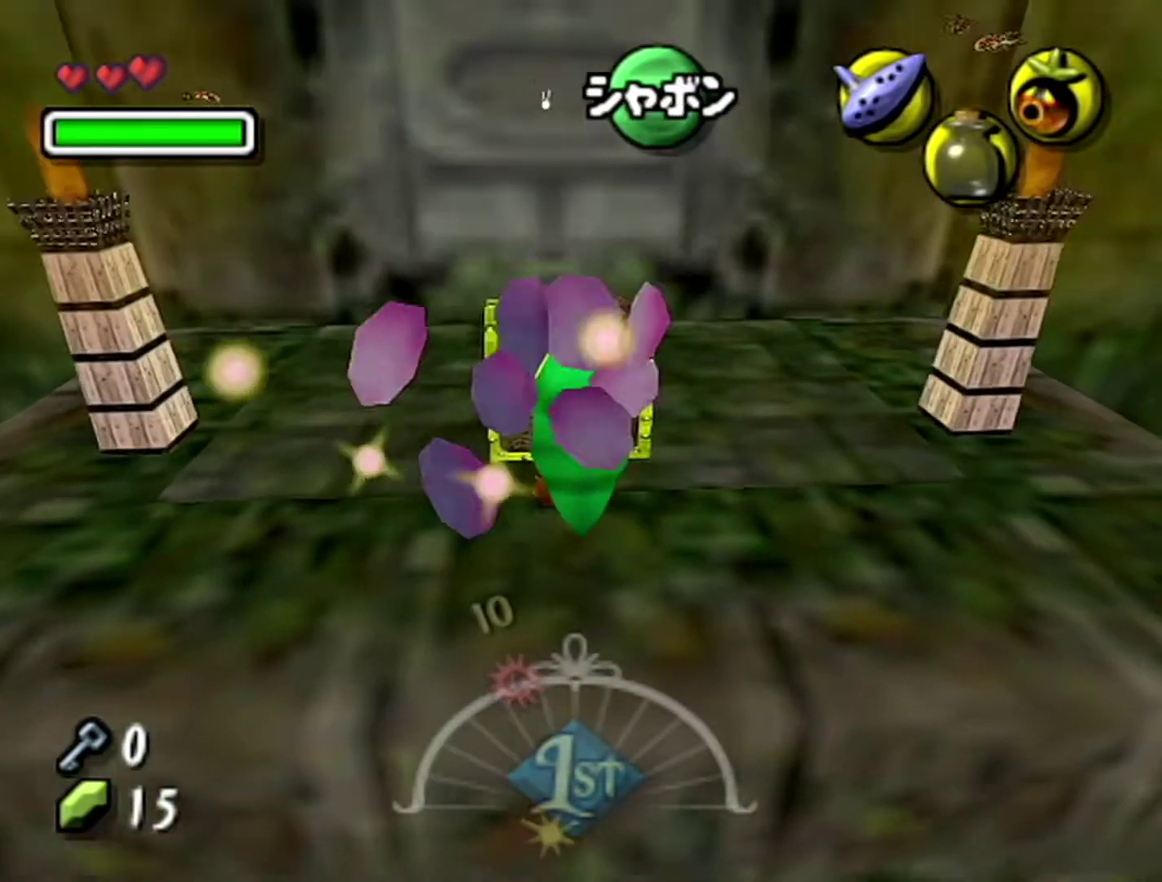
{"buttons": [], "left_stick": "center", "events": []}
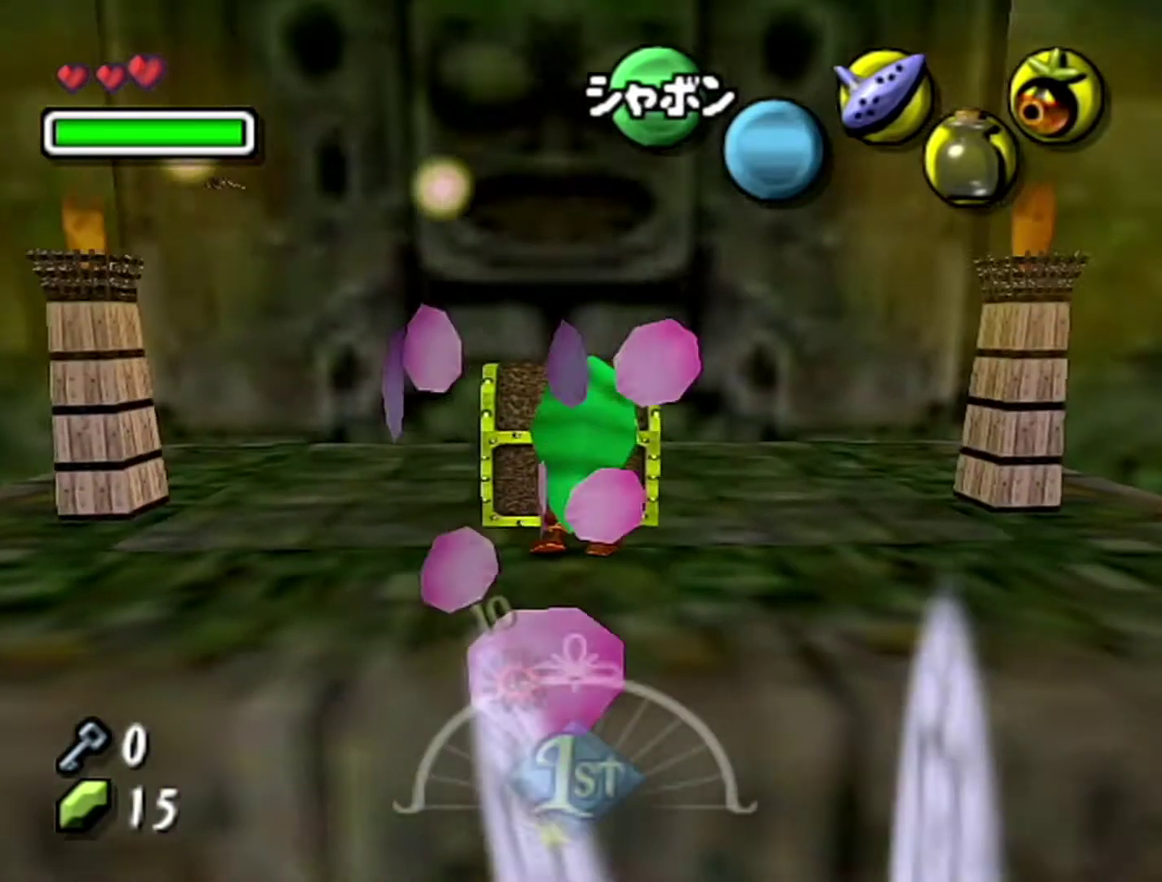
{"buttons": [], "left_stick": "center", "events": []}
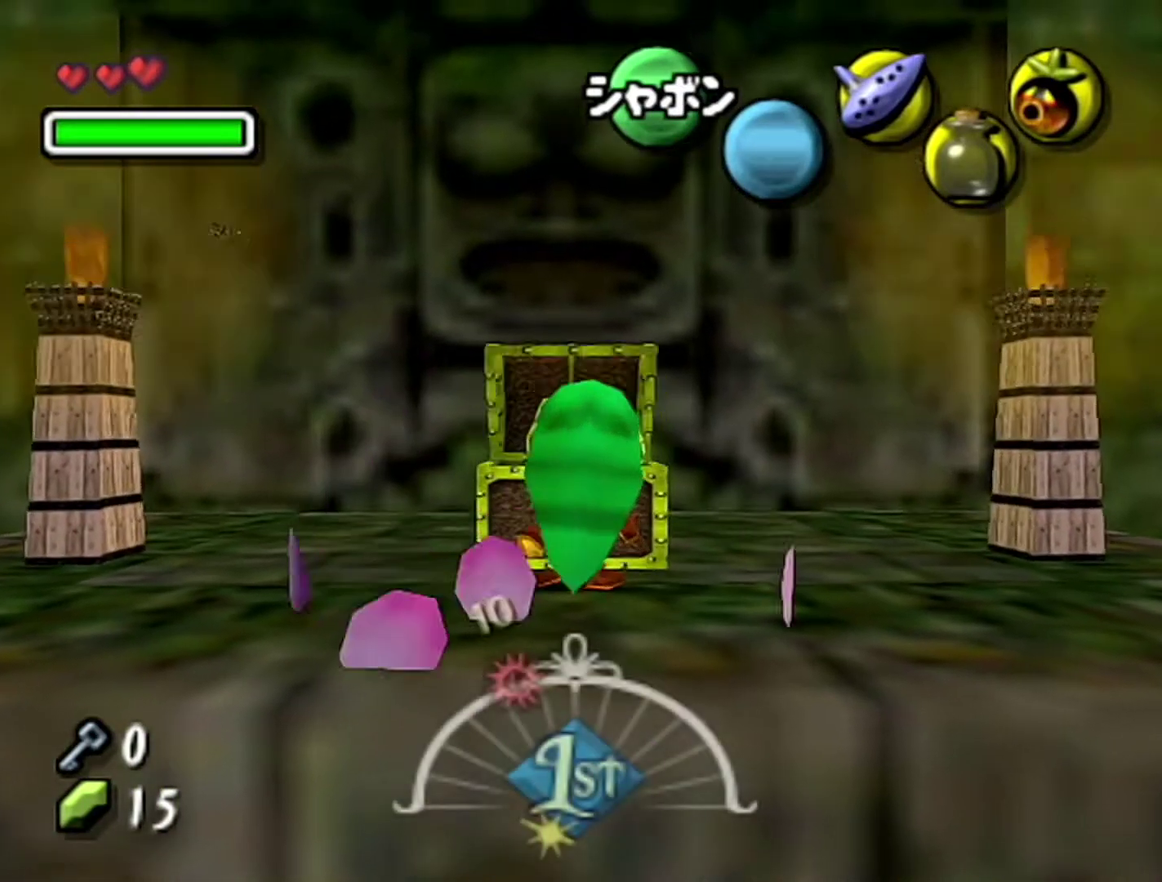
{"buttons": [], "left_stick": "center", "events": []}
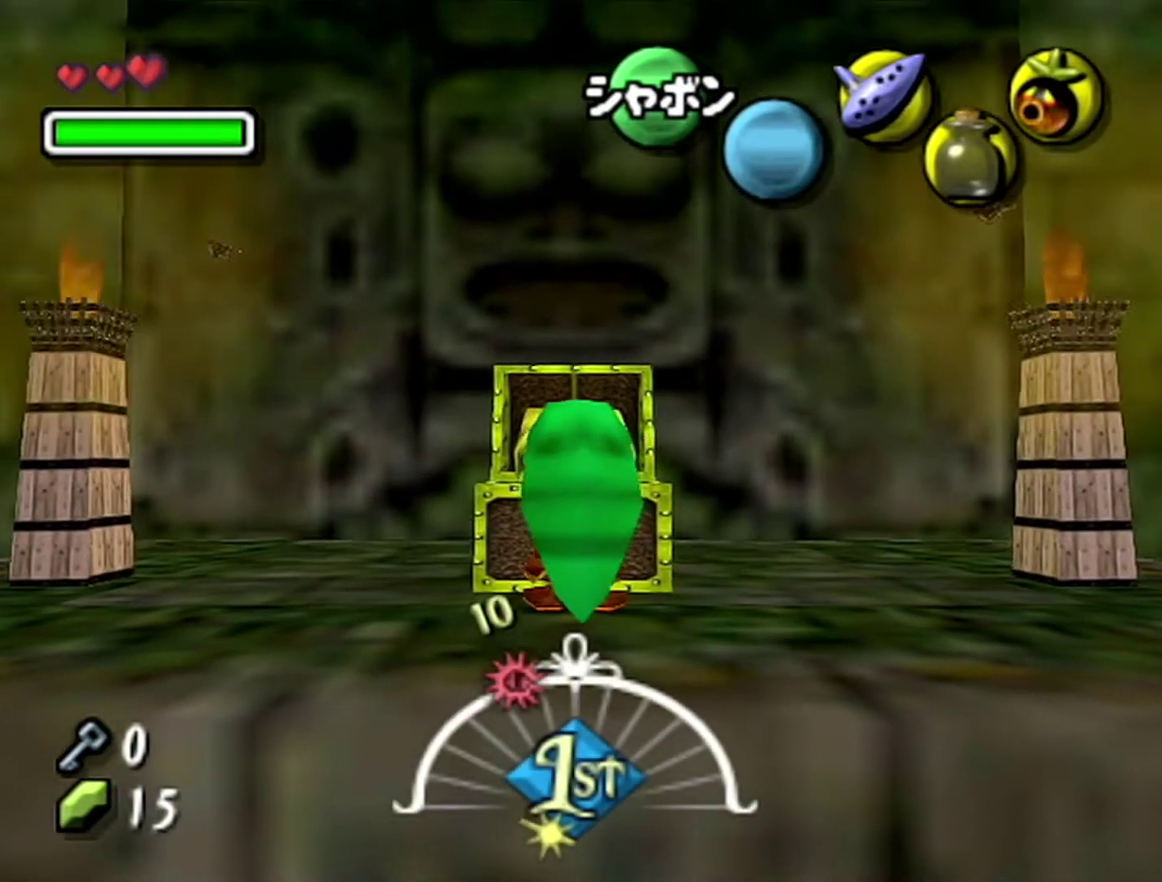
{"buttons": [], "left_stick": "center", "events": []}
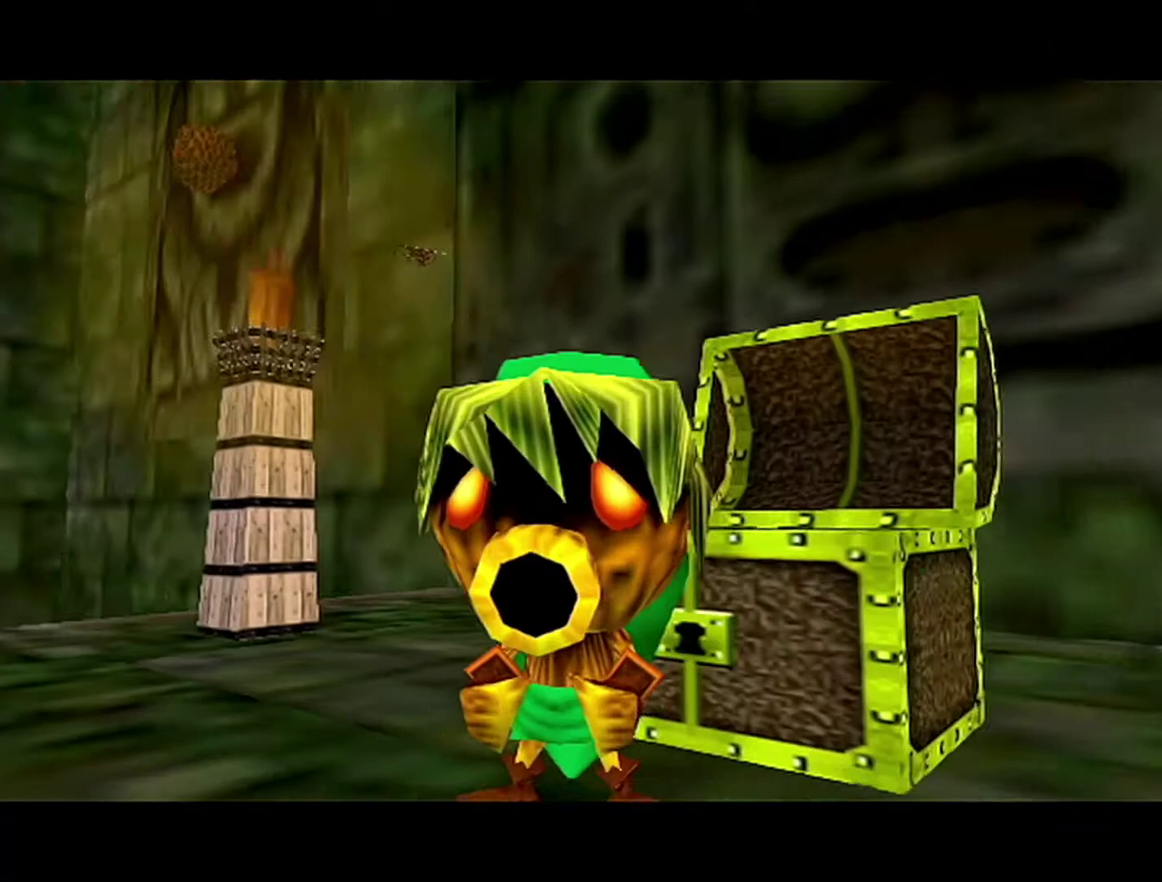
{"buttons": [], "left_stick": "center", "events": []}